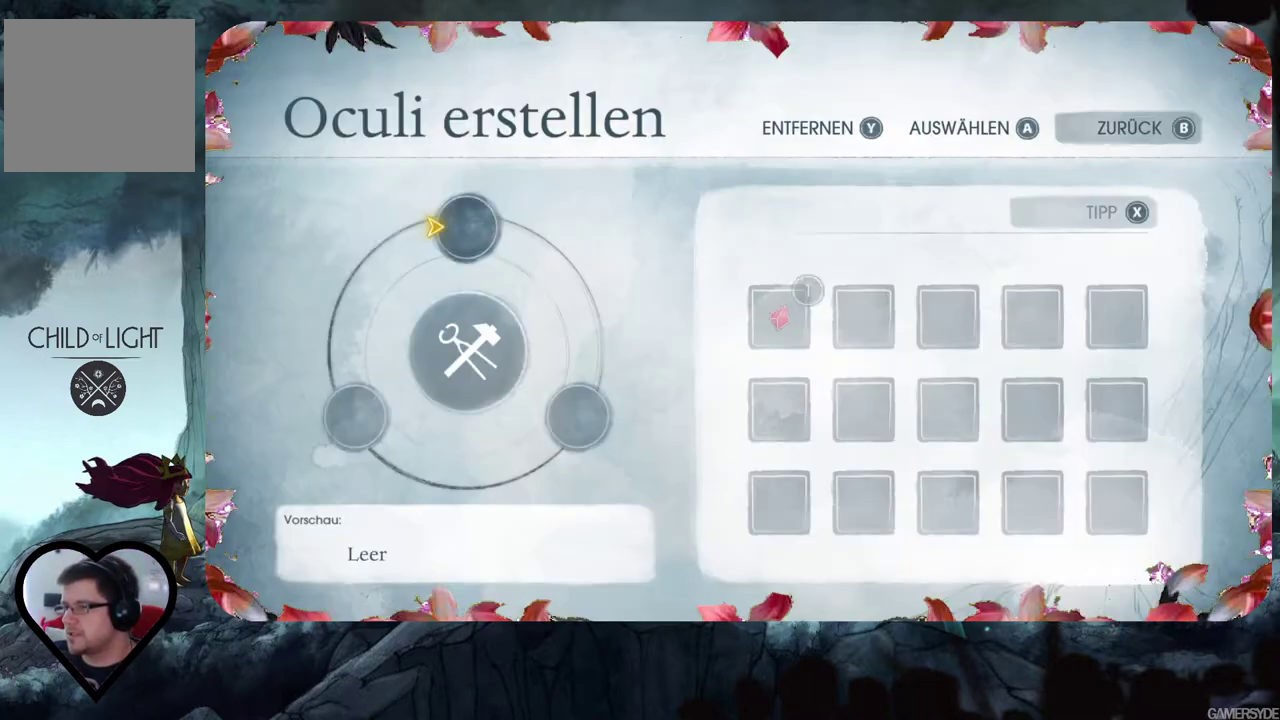
Gameplay with a controller (Xbox layout); each line is a JSON object with the inputs held at the frame after it. "events" lists button and stick changes between this image and that frame as [ms after this image, input, new state], when the widget could be followed in between. Not read: L3 R3.
{"buttons": [], "left_stick": "center", "right_stick": "center", "events": [[17, "A", "down"], [150, "A", "up"]]}
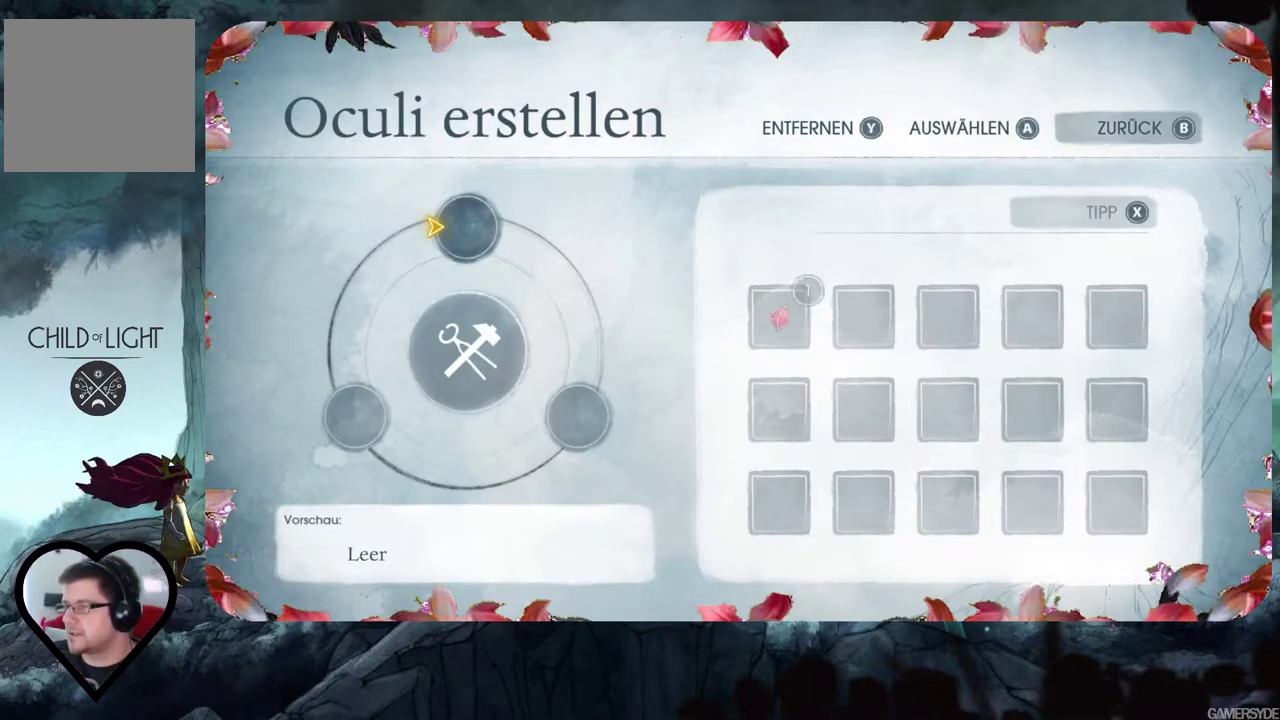
{"buttons": [], "left_stick": "center", "right_stick": "center", "events": []}
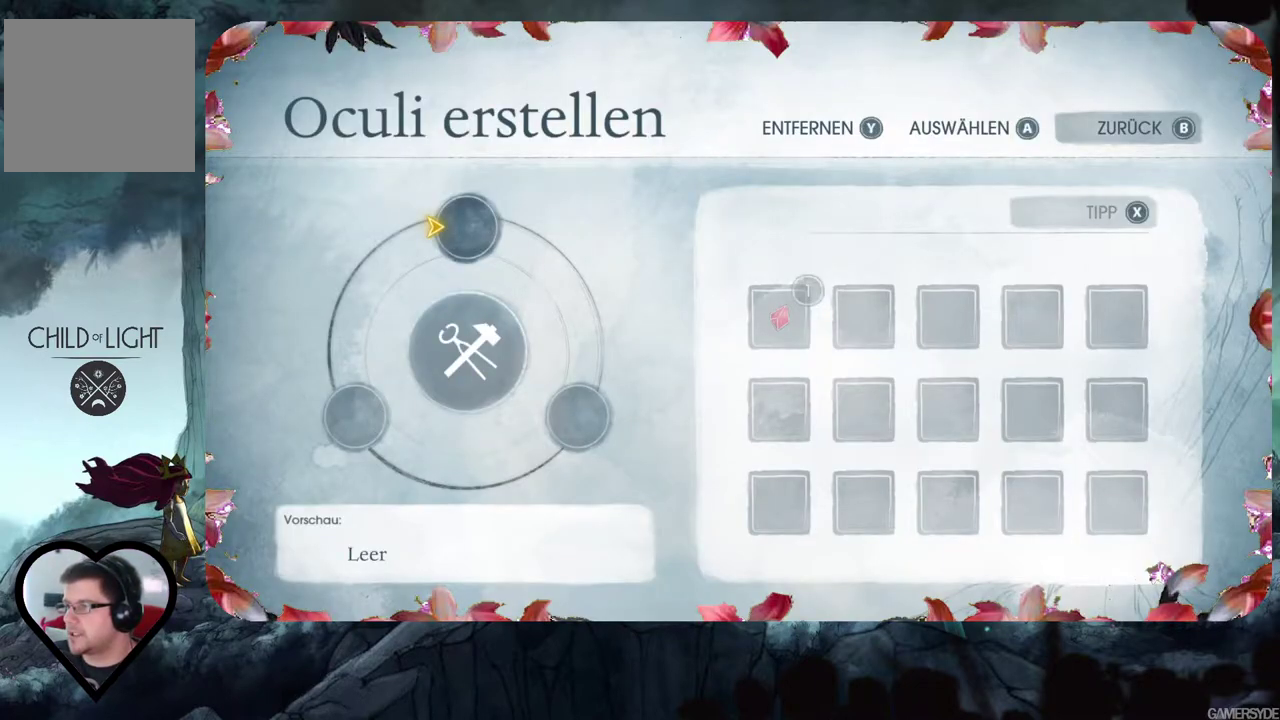
{"buttons": ["B"], "left_stick": "center", "right_stick": "center", "events": [[417, "B", "down"]]}
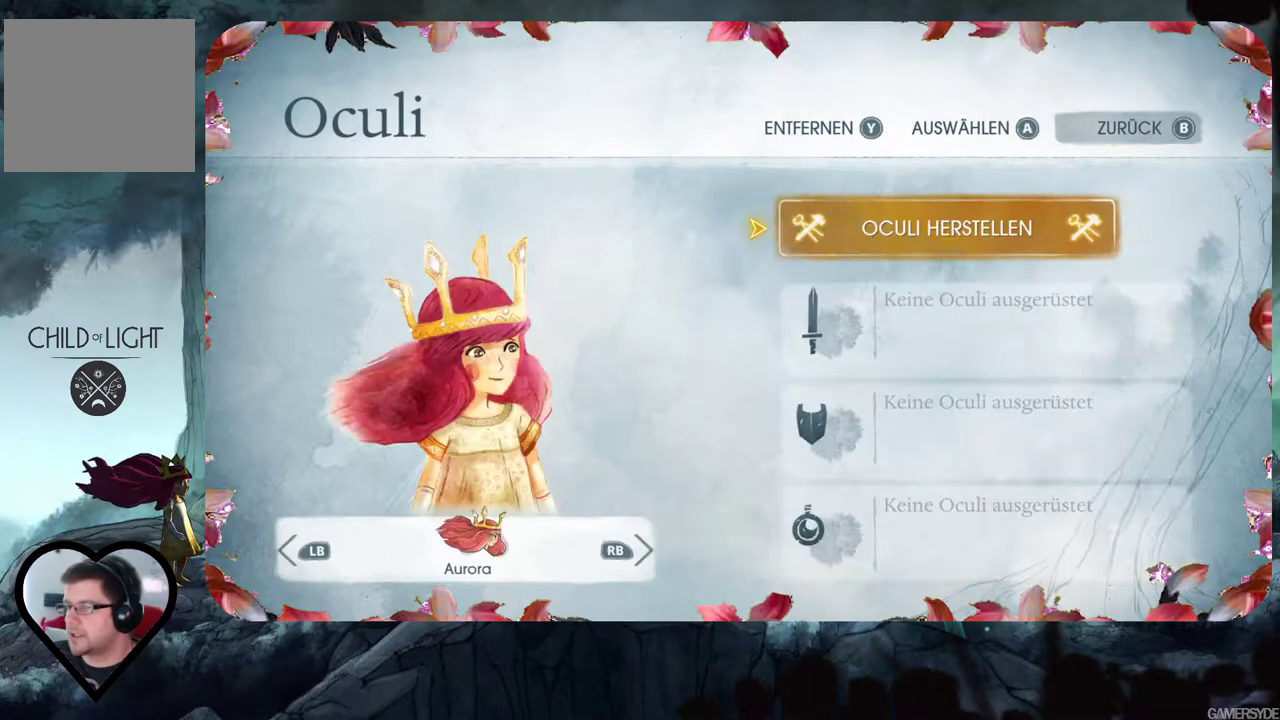
{"buttons": [], "left_stick": "center", "right_stick": "center", "events": [[33, "B", "up"]]}
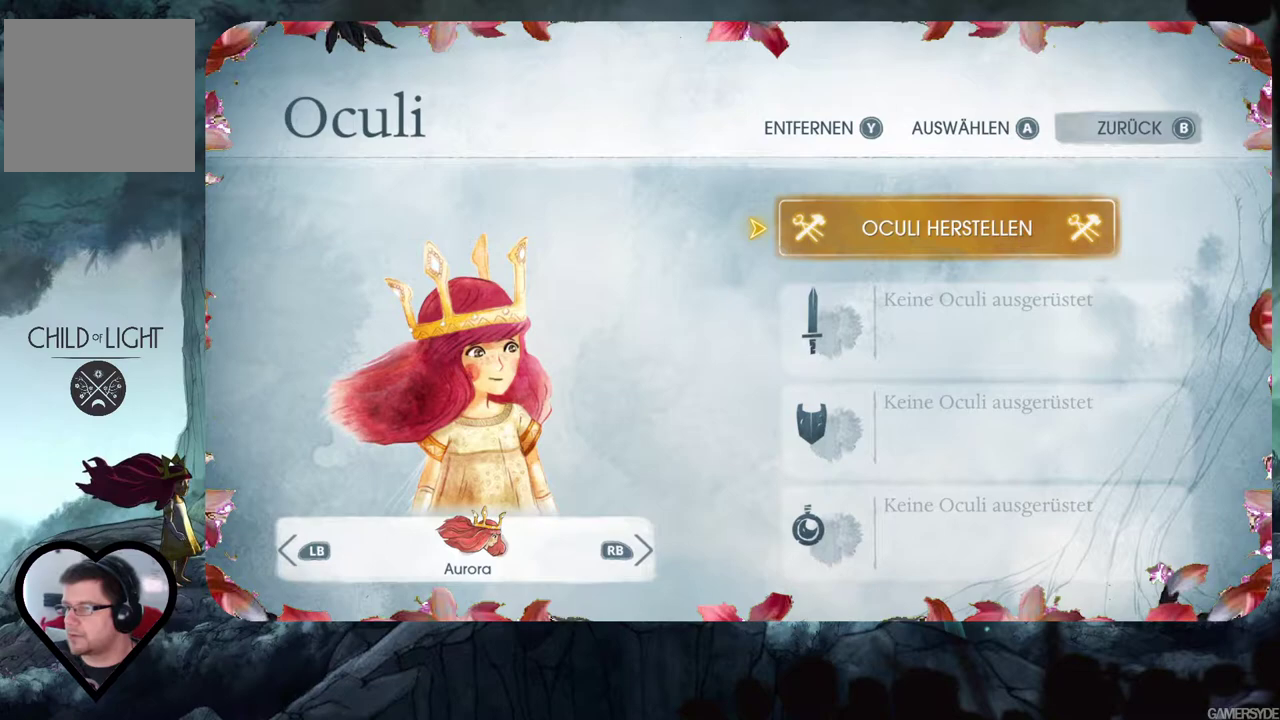
{"buttons": [], "left_stick": "center", "right_stick": "center", "events": [[250, "DPAD_DOWN", "down"], [417, "DPAD_DOWN", "up"]]}
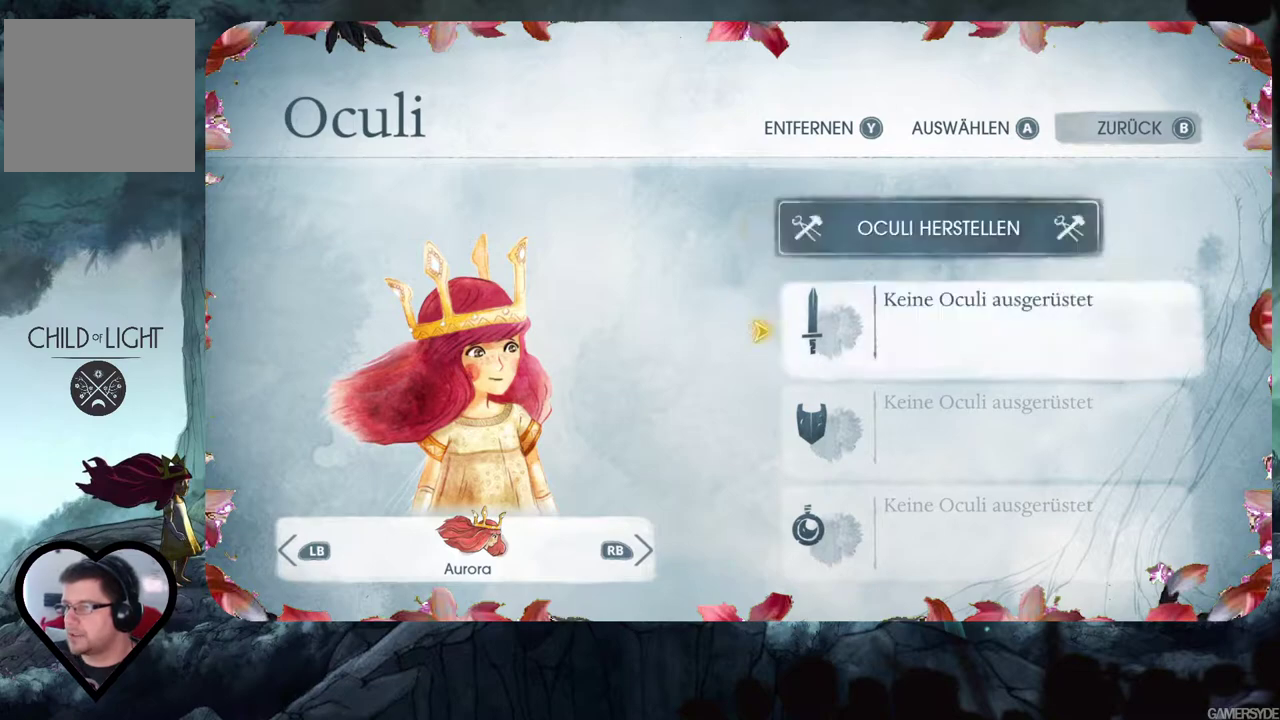
{"buttons": [], "left_stick": "center", "right_stick": "center", "events": [[200, "A", "down"], [333, "A", "up"]]}
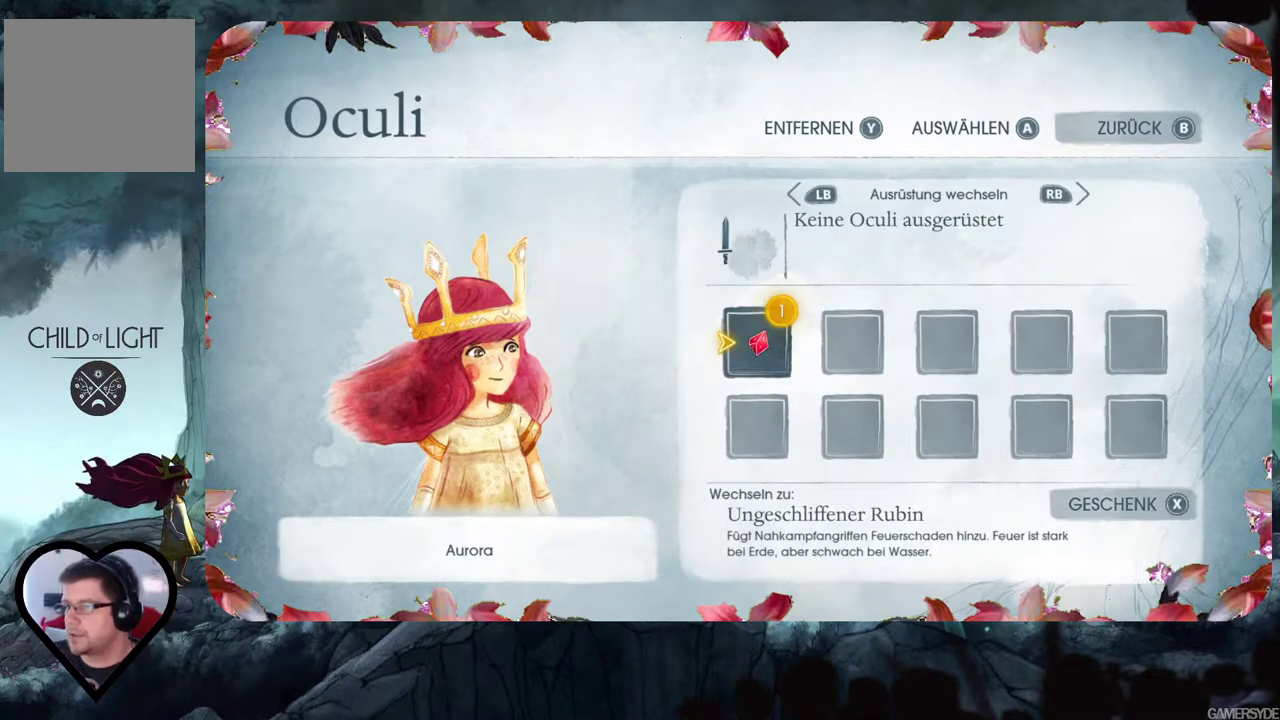
{"buttons": [], "left_stick": "center", "right_stick": "center", "events": []}
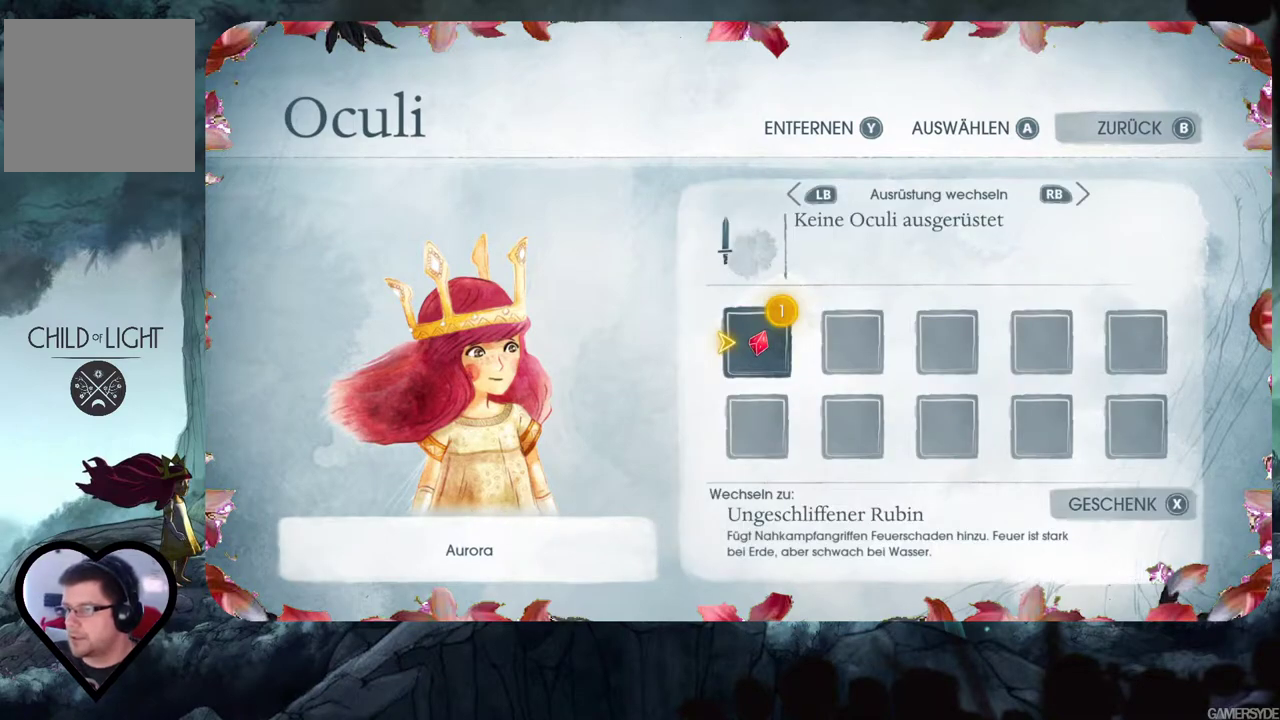
{"buttons": [], "left_stick": "center", "right_stick": "center", "events": []}
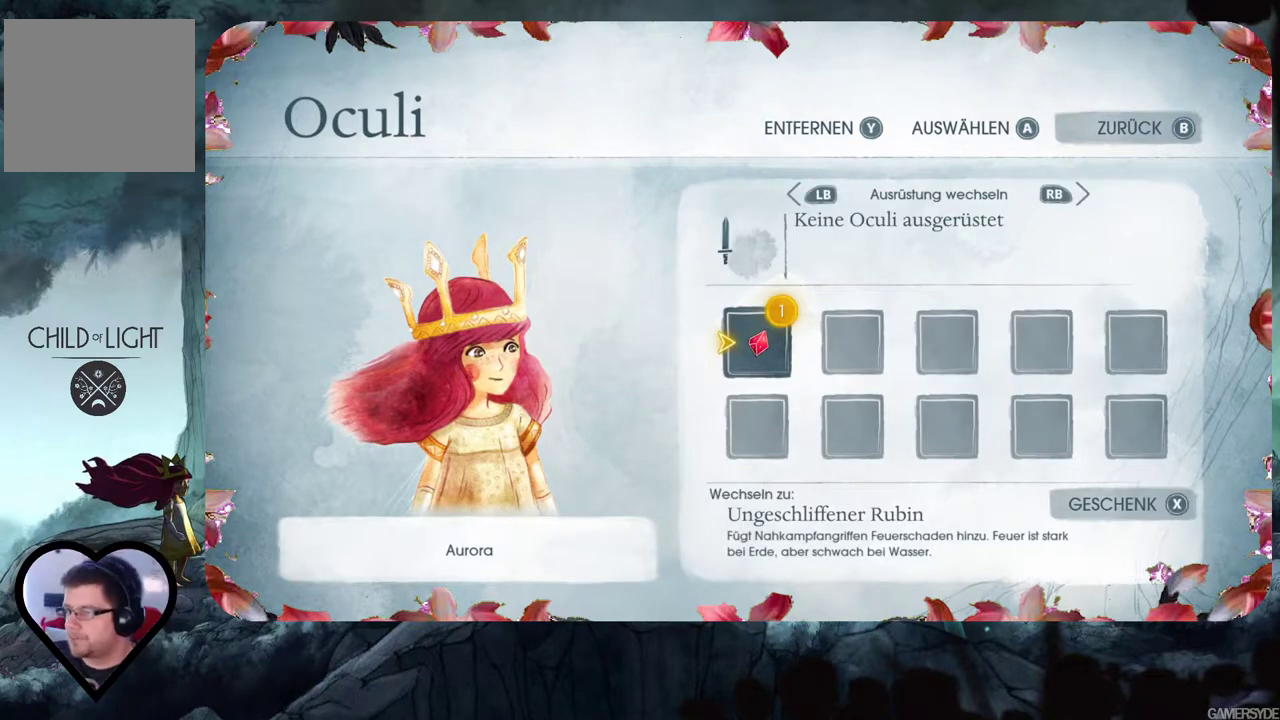
{"buttons": [], "left_stick": "center", "right_stick": "center", "events": []}
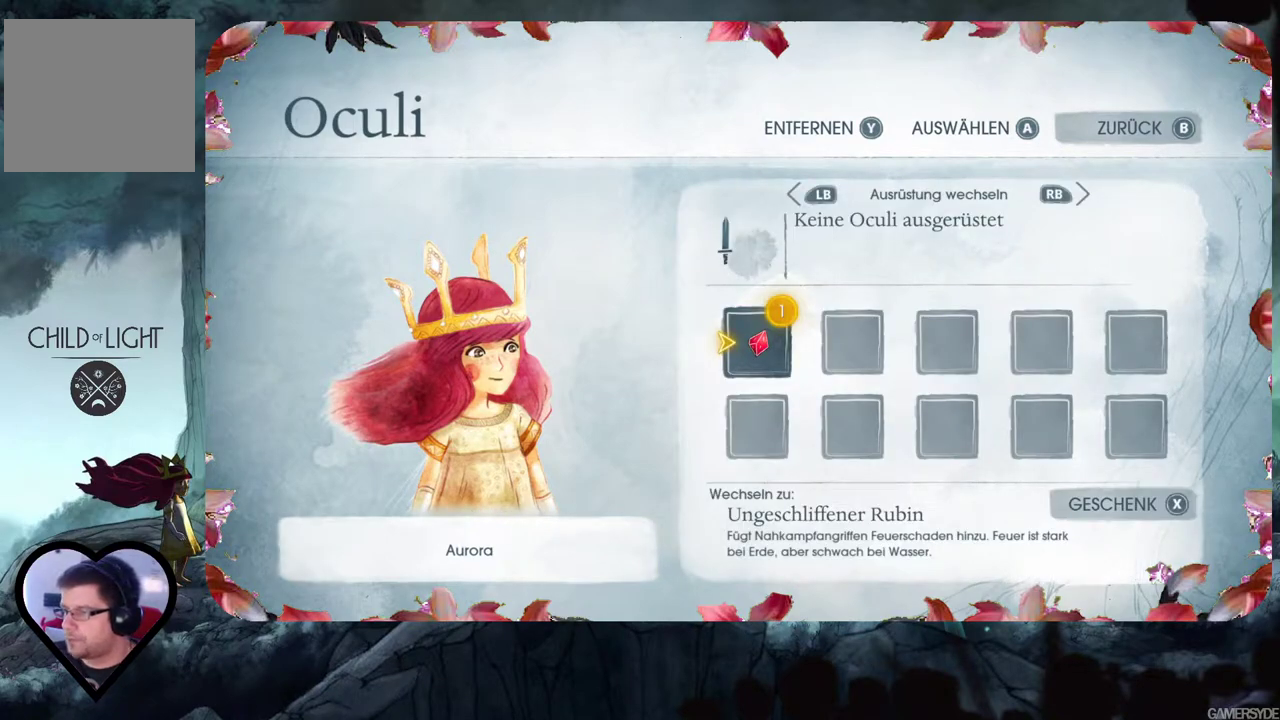
{"buttons": [], "left_stick": "center", "right_stick": "center", "events": []}
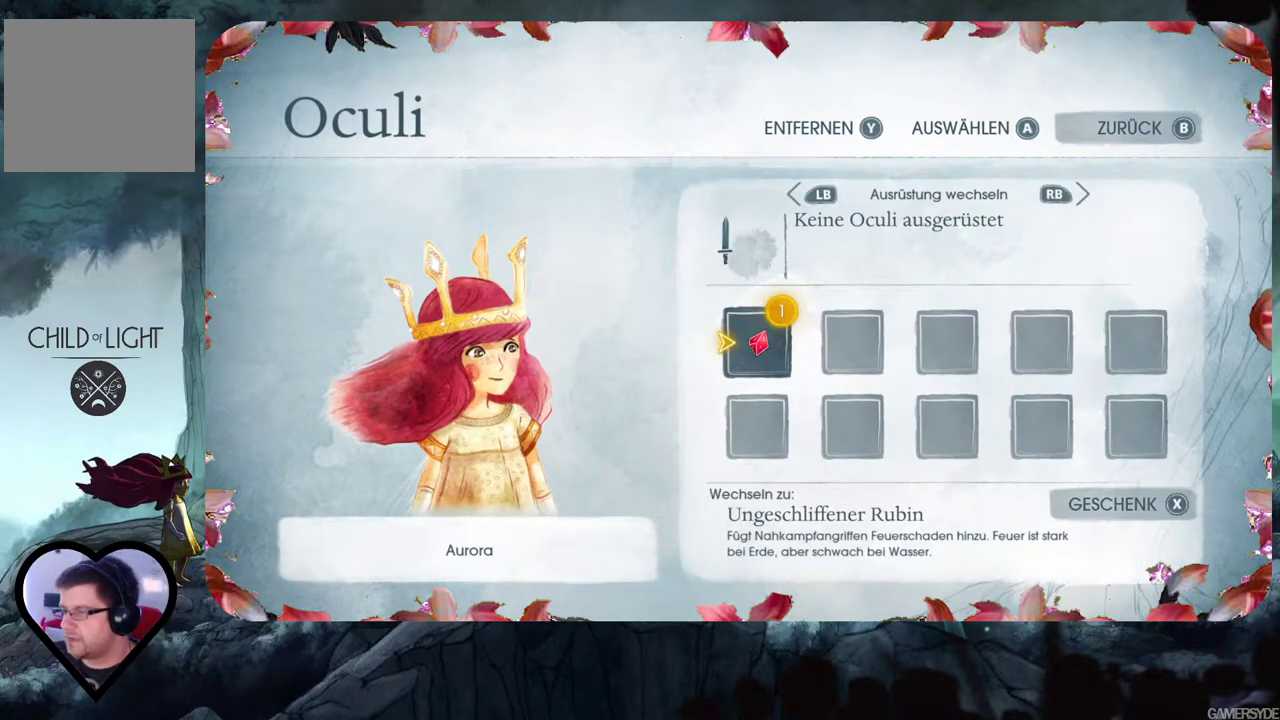
{"buttons": [], "left_stick": "center", "right_stick": "center", "events": []}
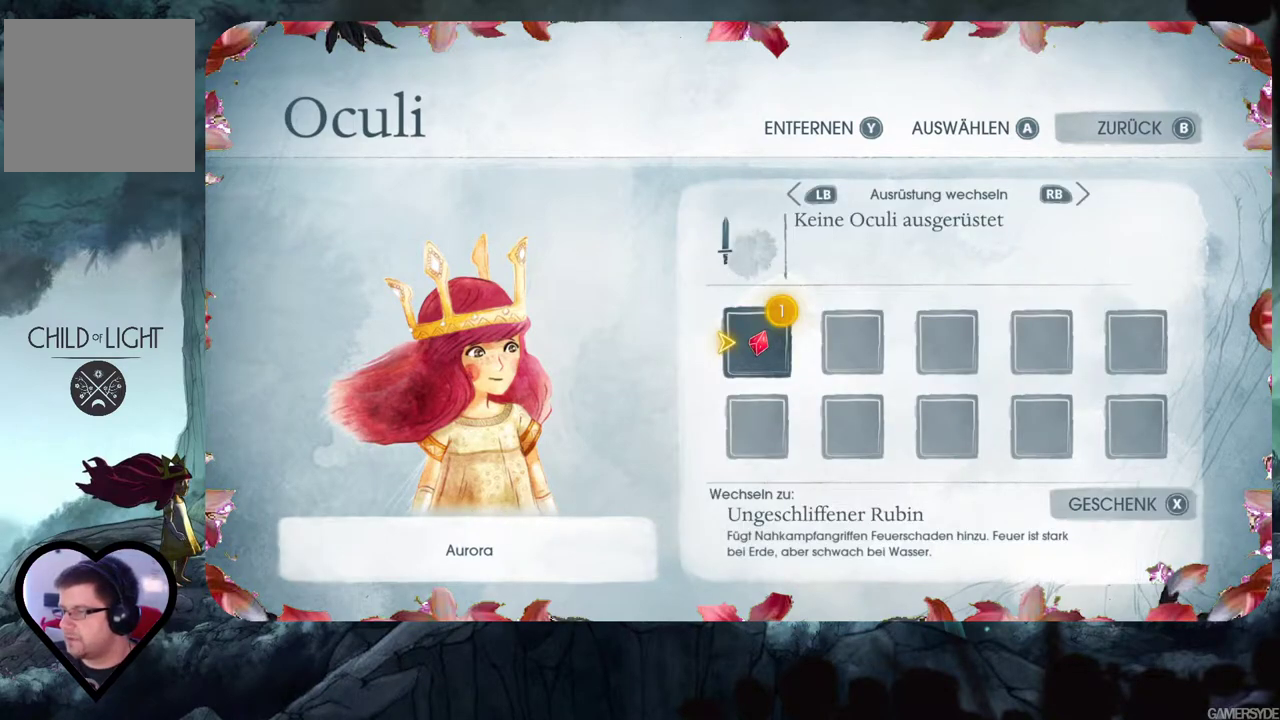
{"buttons": [], "left_stick": "center", "right_stick": "center", "events": []}
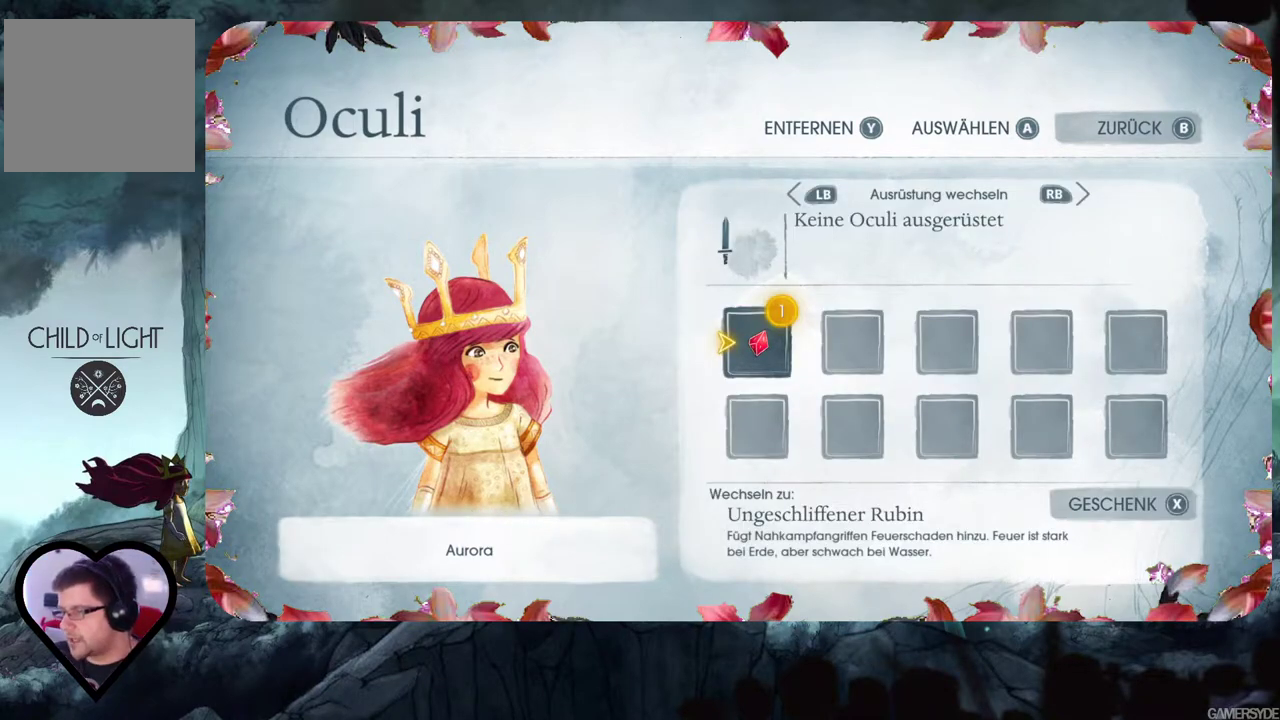
{"buttons": [], "left_stick": "center", "right_stick": "center", "events": []}
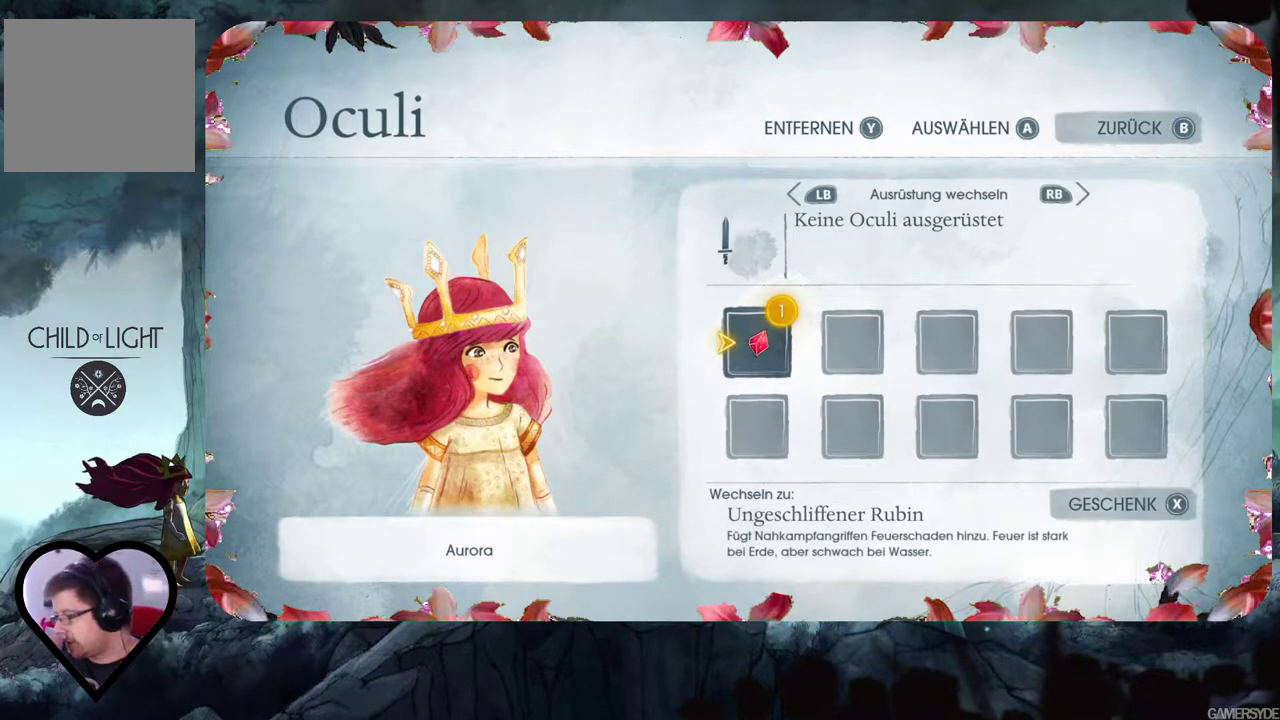
{"buttons": [], "left_stick": "center", "right_stick": "center", "events": []}
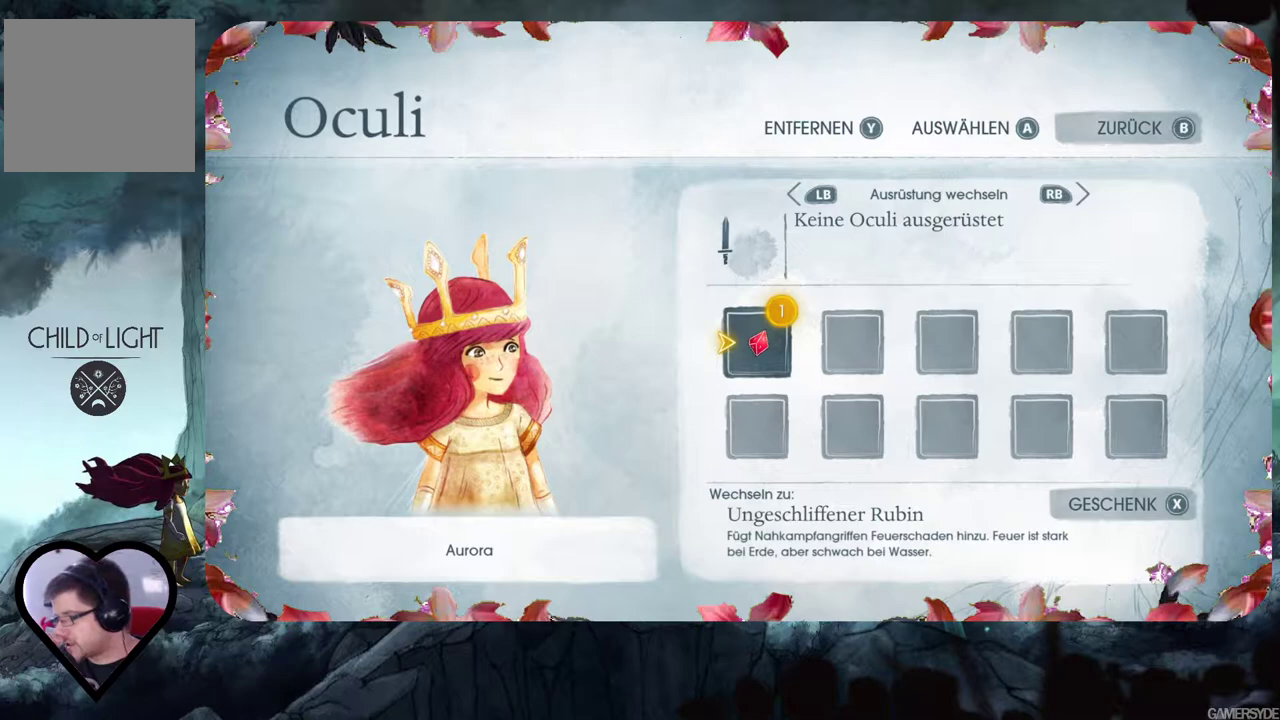
{"buttons": [], "left_stick": "center", "right_stick": "center", "events": []}
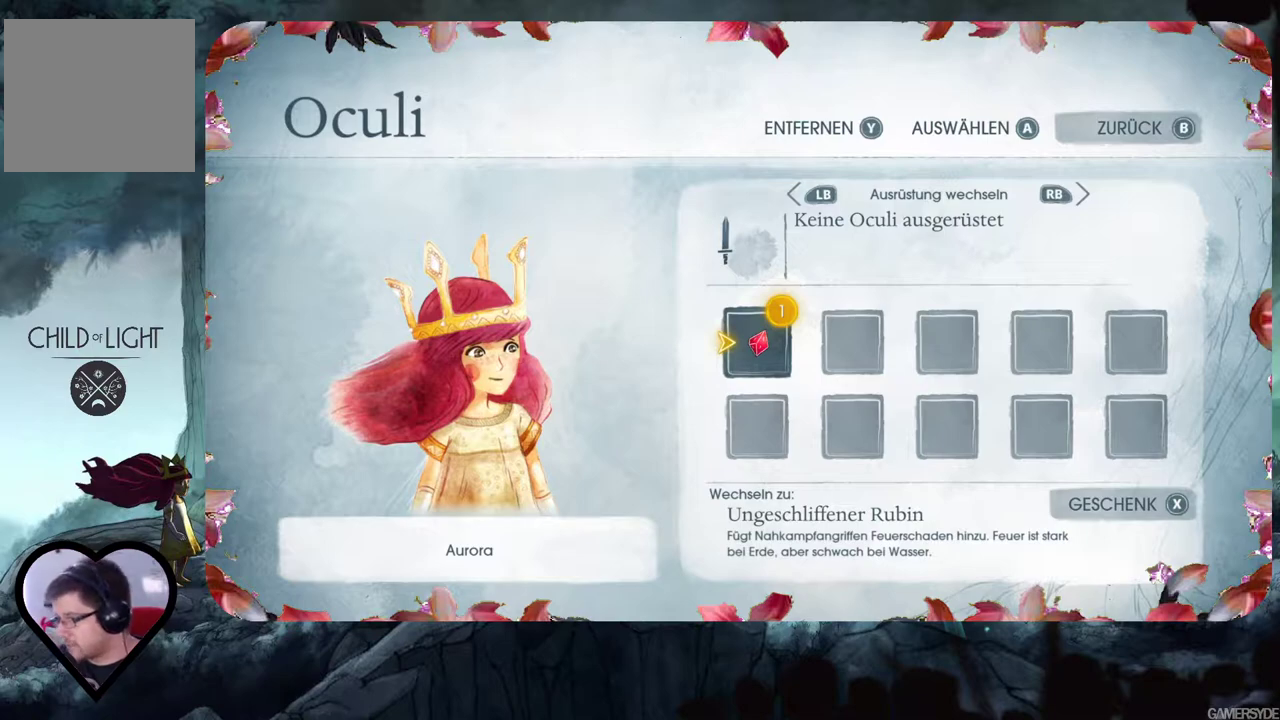
{"buttons": [], "left_stick": "center", "right_stick": "center", "events": []}
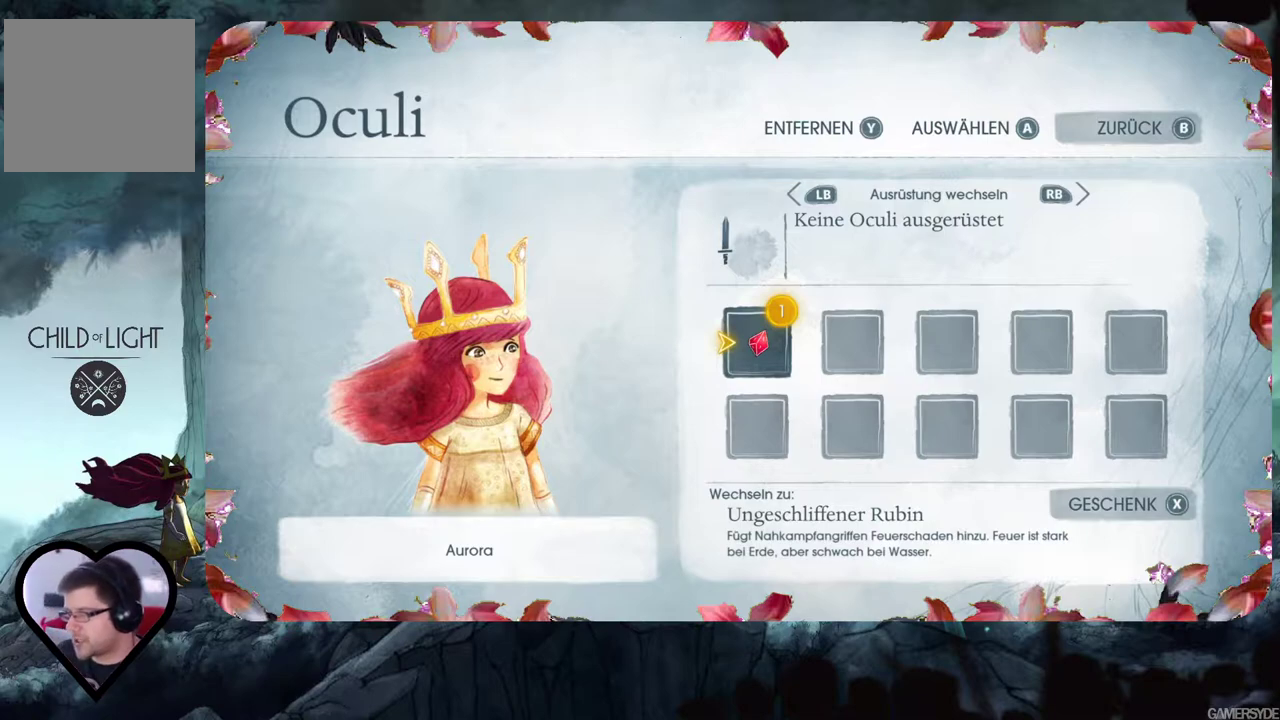
{"buttons": ["DPAD_DOWN"], "left_stick": "center", "right_stick": "center", "events": [[100, "B", "down"], [200, "B", "up"], [500, "DPAD_DOWN", "down"]]}
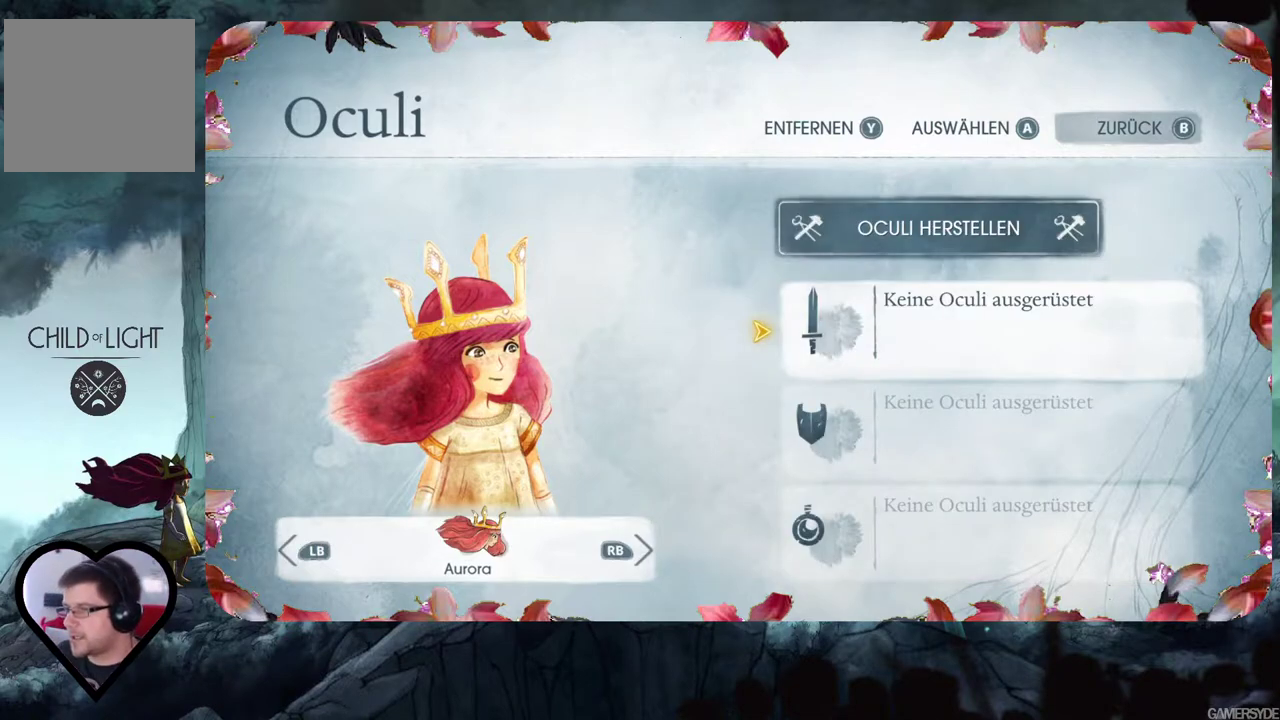
{"buttons": ["A"], "left_stick": "center", "right_stick": "center", "events": [[167, "DPAD_DOWN", "up"], [450, "A", "down"]]}
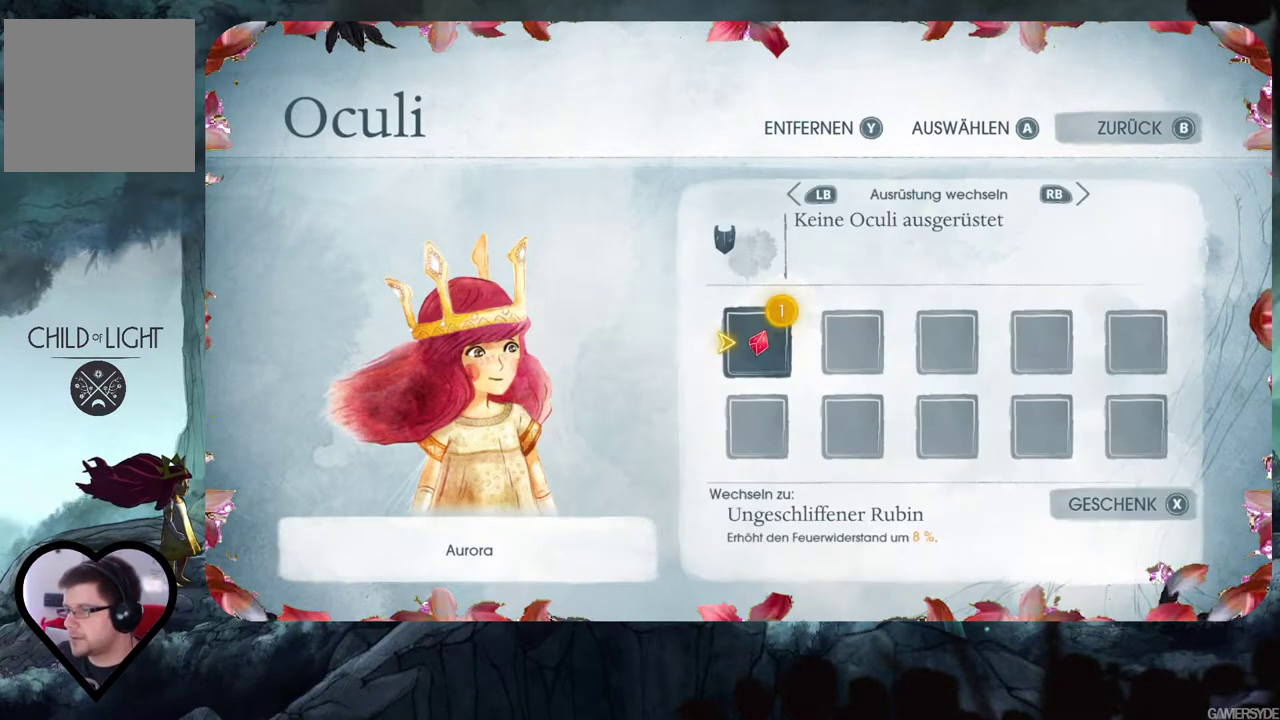
{"buttons": [], "left_stick": "center", "right_stick": "center", "events": [[83, "A", "up"]]}
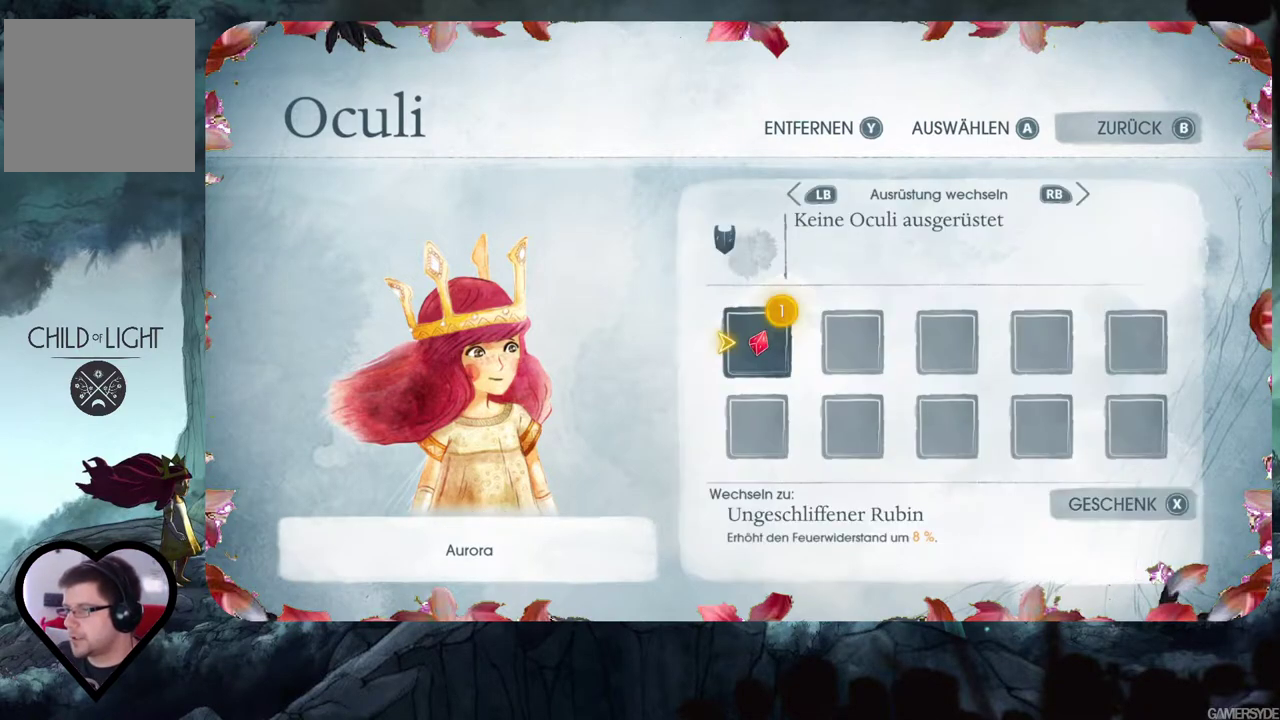
{"buttons": [], "left_stick": "center", "right_stick": "center", "events": []}
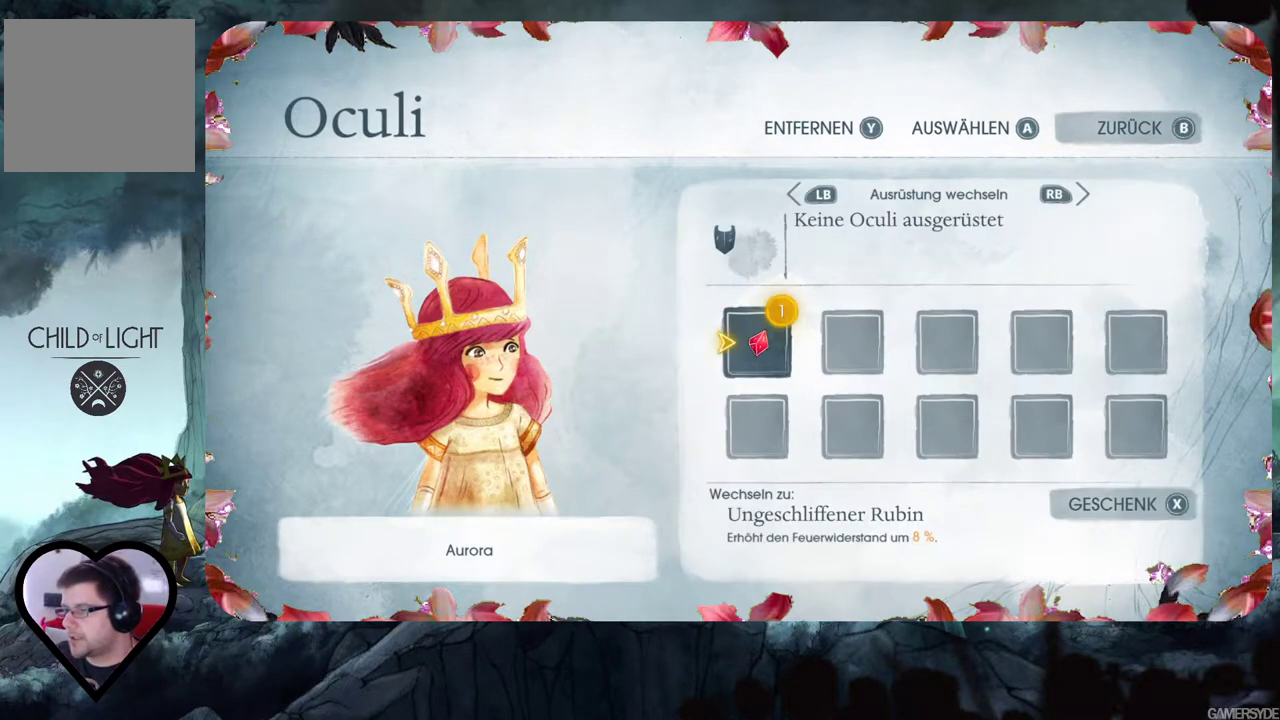
{"buttons": [], "left_stick": "center", "right_stick": "center", "events": []}
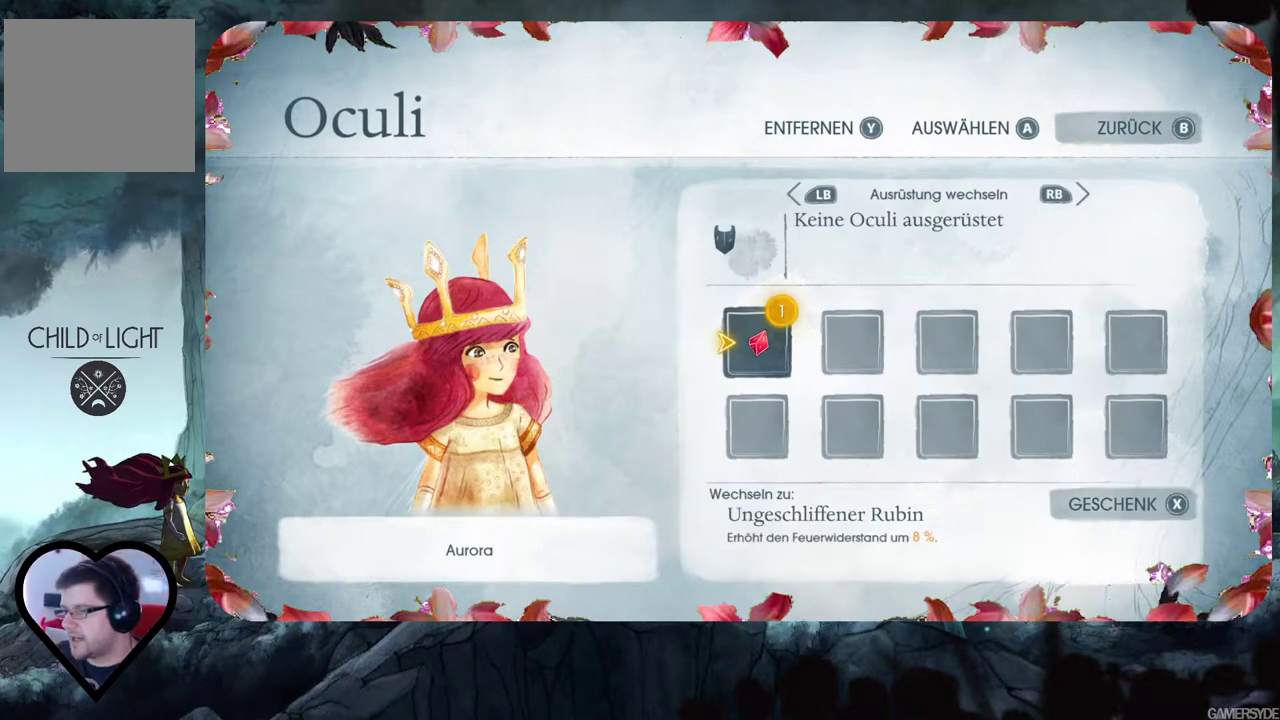
{"buttons": [], "left_stick": "center", "right_stick": "center", "events": []}
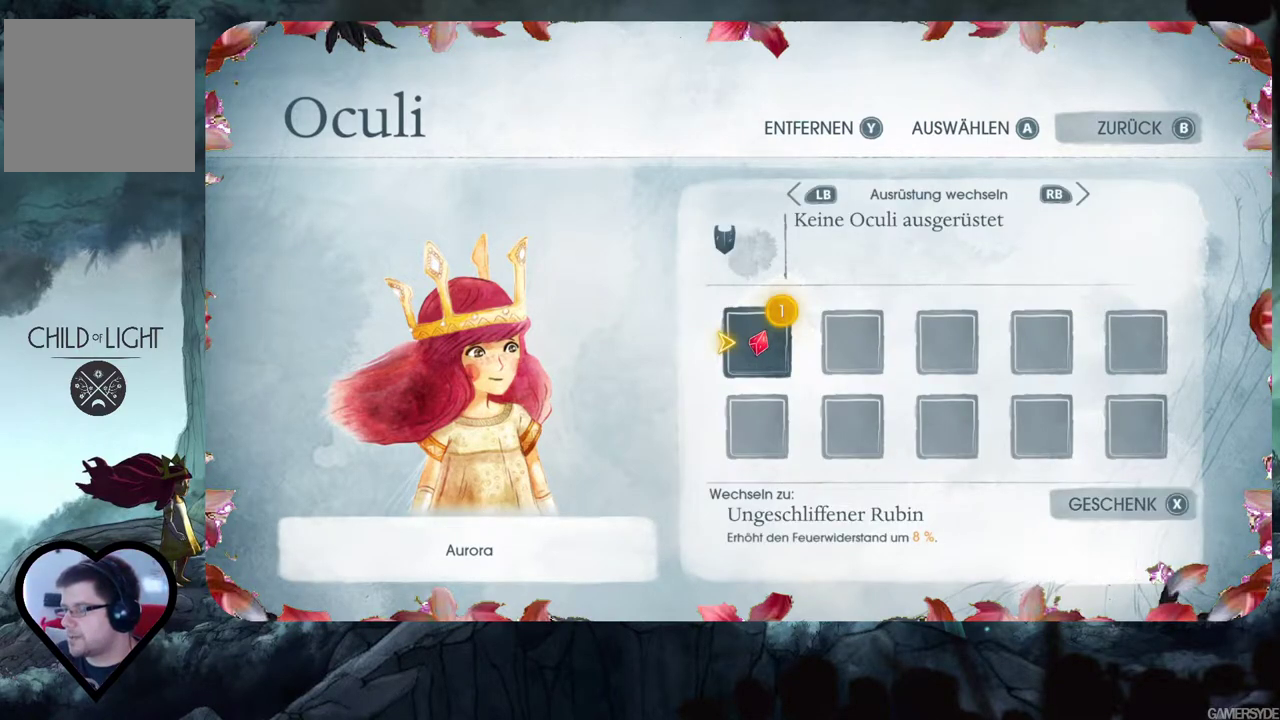
{"buttons": [], "left_stick": "center", "right_stick": "center", "events": []}
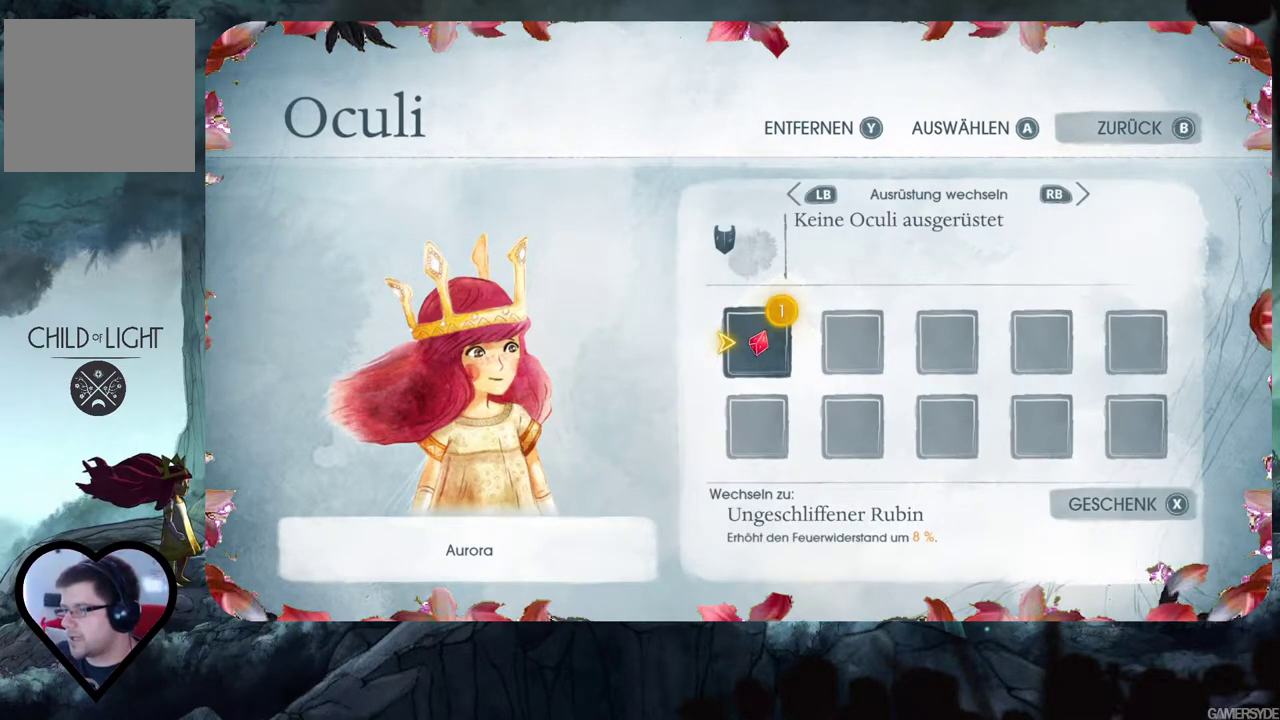
{"buttons": [], "left_stick": "center", "right_stick": "center", "events": []}
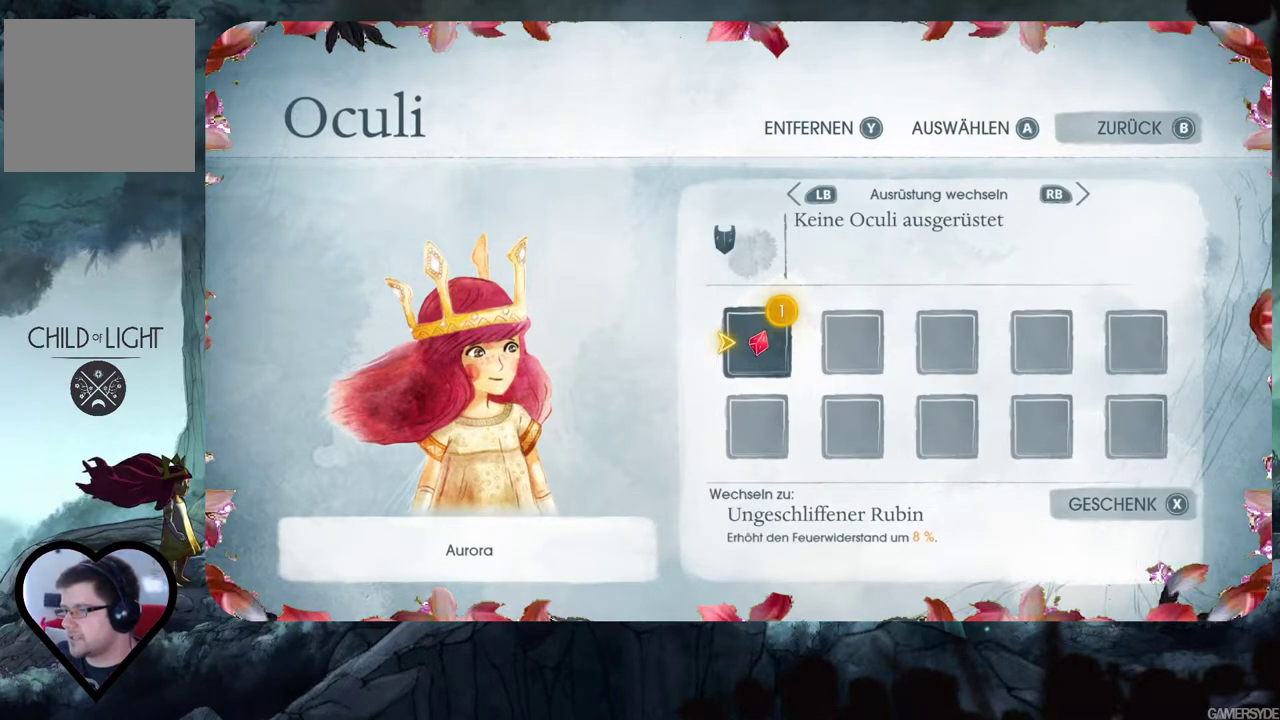
{"buttons": [], "left_stick": "center", "right_stick": "center", "events": [[217, "B", "down"], [317, "B", "up"]]}
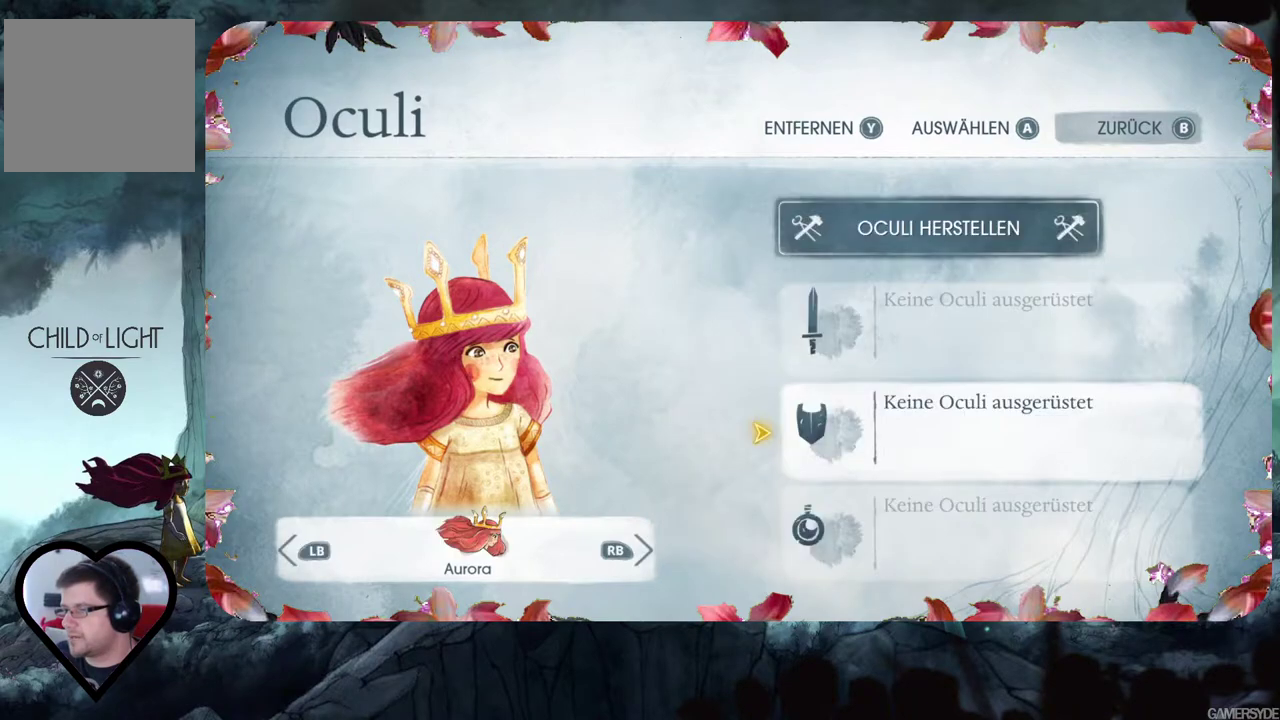
{"buttons": [], "left_stick": "center", "right_stick": "center", "events": [[83, "DPAD_DOWN", "down"], [233, "DPAD_DOWN", "up"]]}
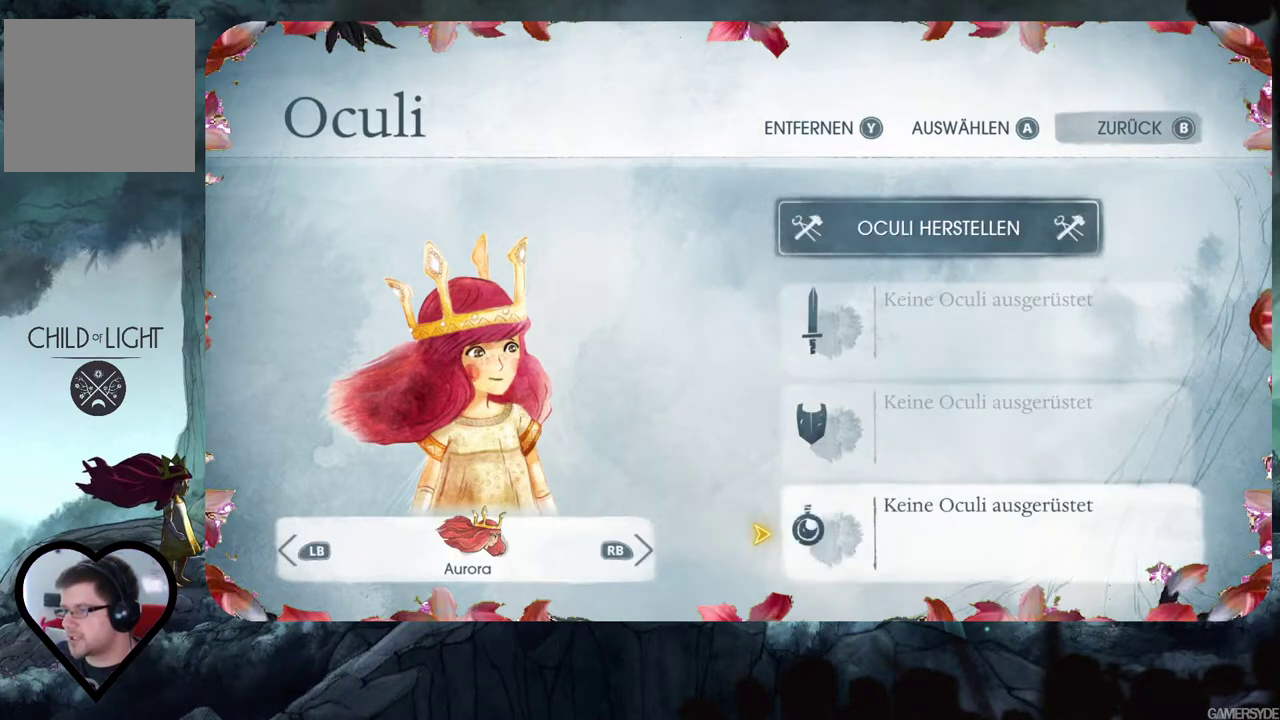
{"buttons": [], "left_stick": "center", "right_stick": "center", "events": []}
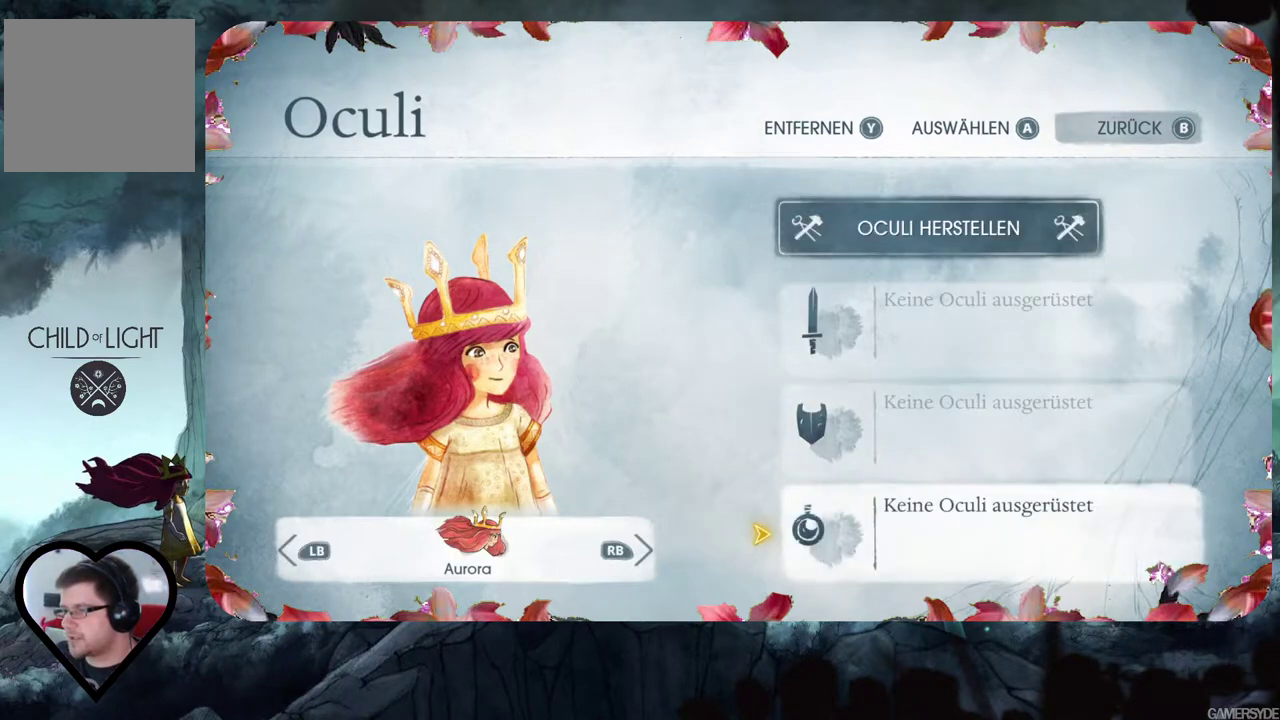
{"buttons": [], "left_stick": "center", "right_stick": "center", "events": []}
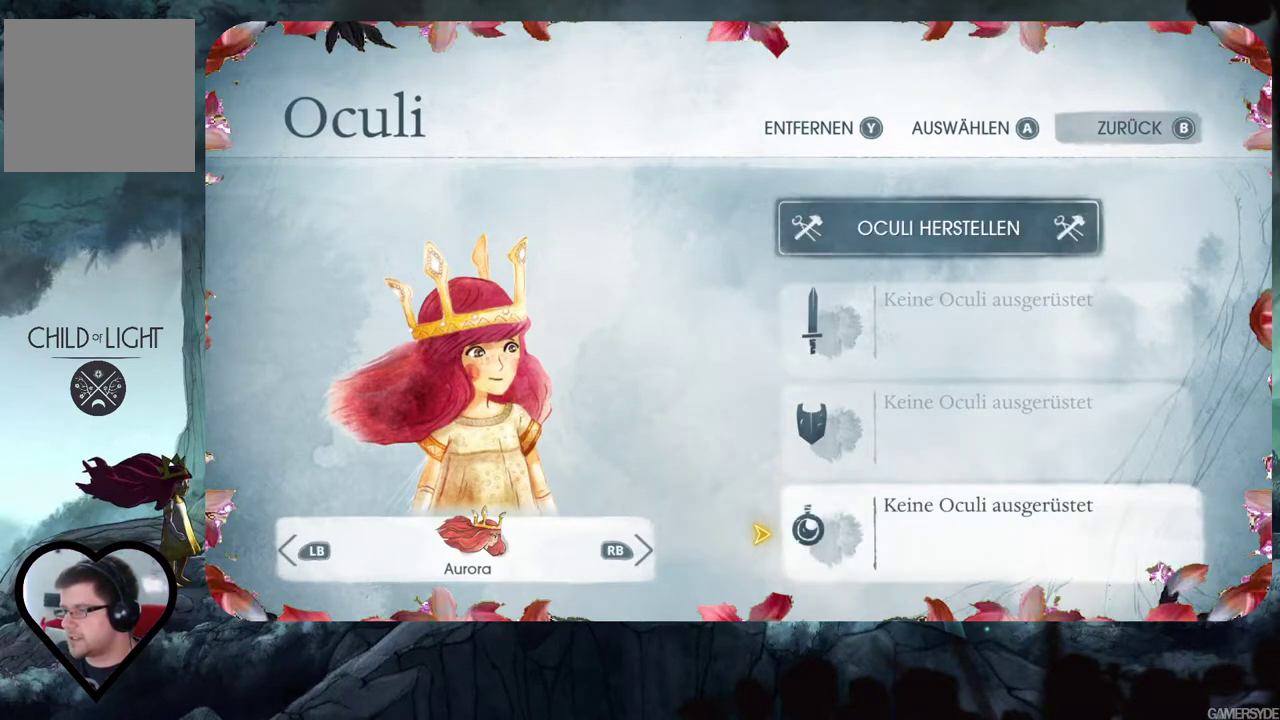
{"buttons": [], "left_stick": "center", "right_stick": "center", "events": [[250, "A", "down"], [417, "A", "up"]]}
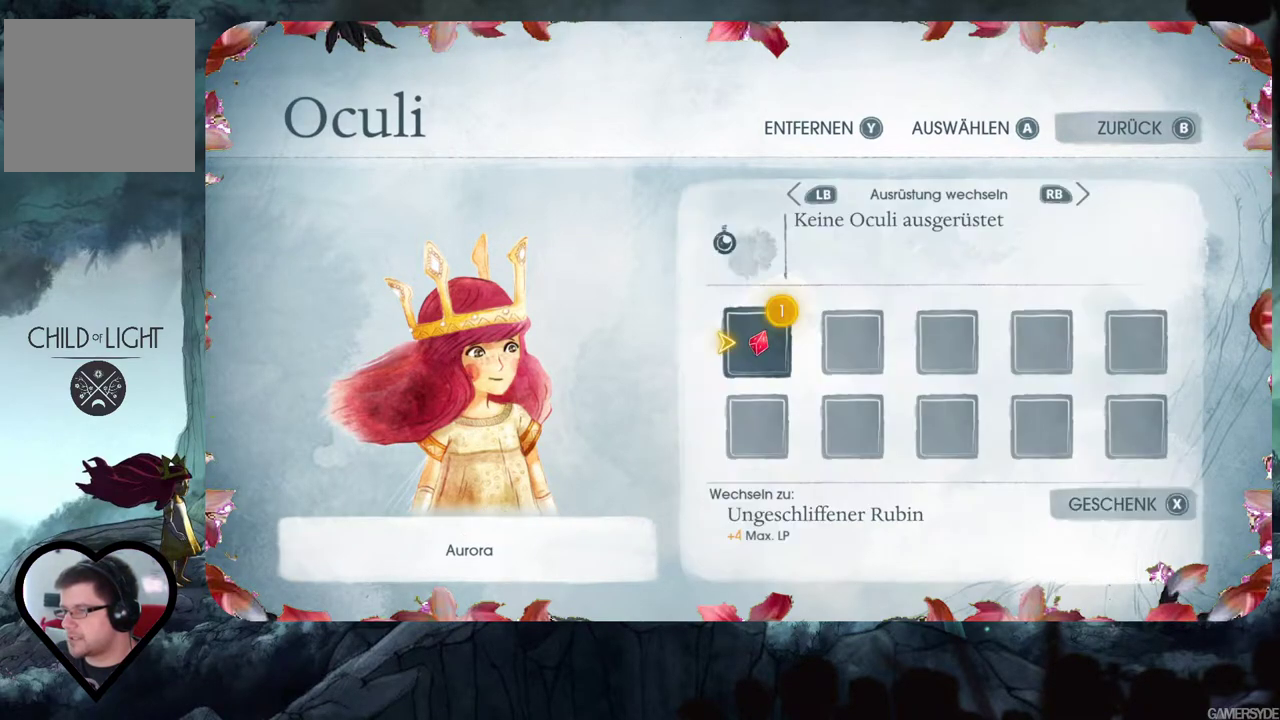
{"buttons": [], "left_stick": "center", "right_stick": "center", "events": []}
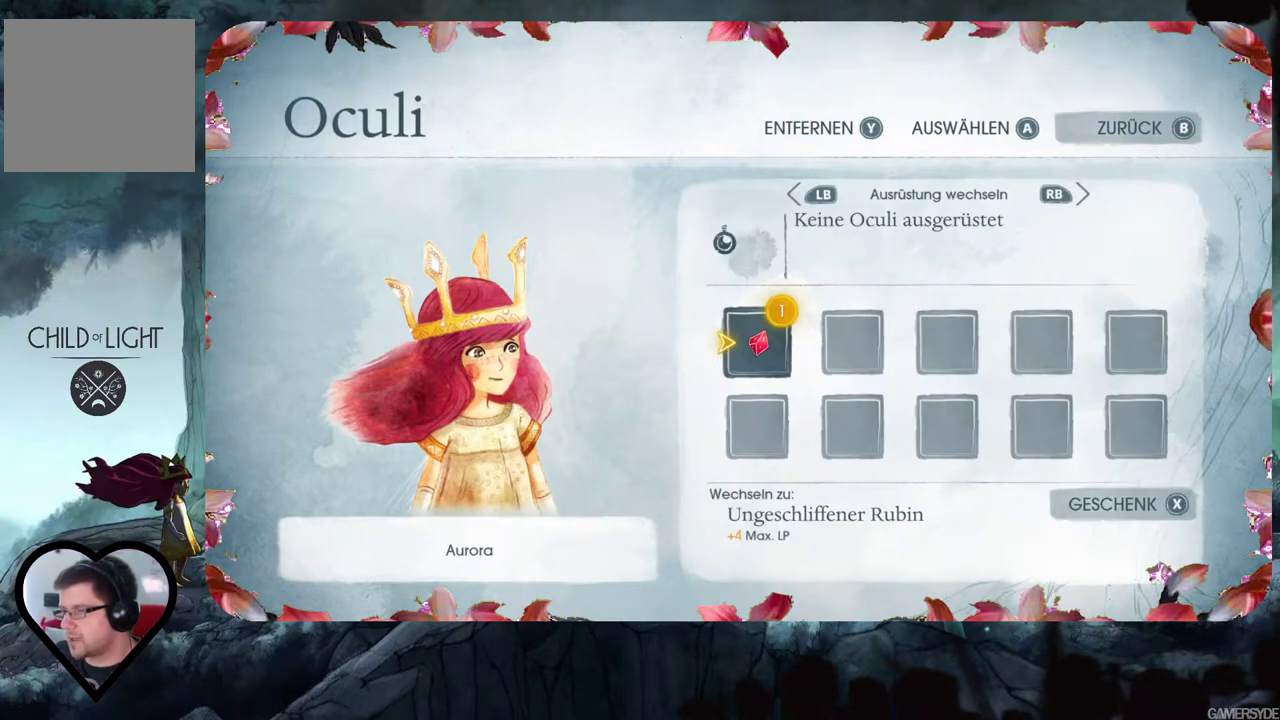
{"buttons": [], "left_stick": "center", "right_stick": "center", "events": []}